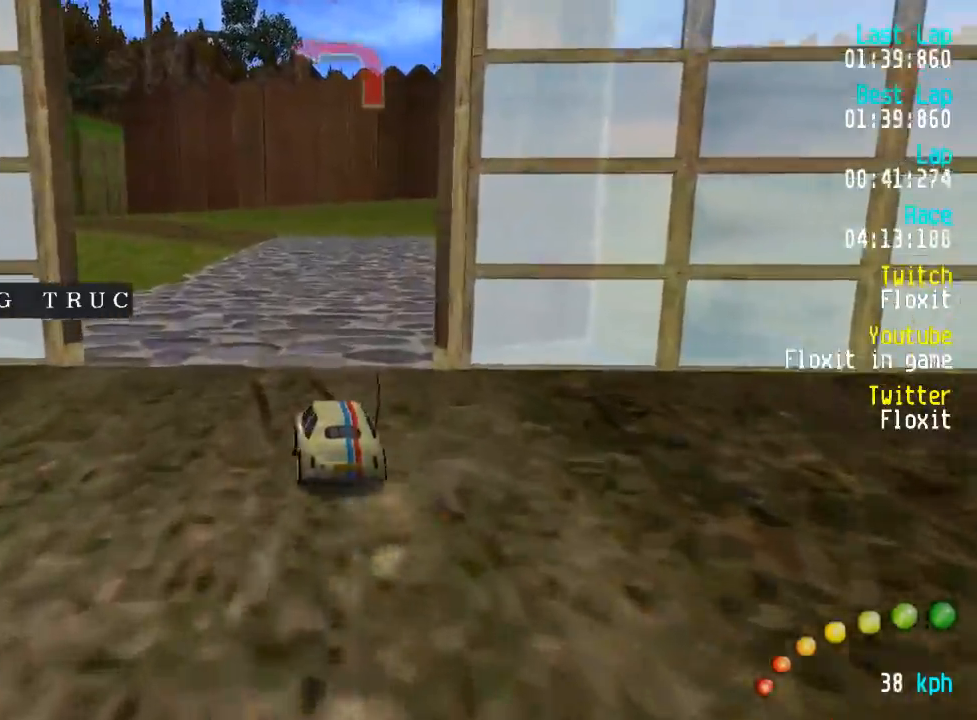
Gameplay with a controller (Xbox layout); each line is a JSON object with the inputs held at the frame after it. "events" lists button and stick changes between this image and that frame as [ms after this image, input, new state], when the widget could be followed in between.
{"buttons": ["A"], "left_stick": "center", "right_stick": "center", "events": [[34, "DPAD_UP", "down"], [84, "DPAD_UP", "up"], [134, "DPAD_LEFT", "up"], [234, "DPAD_LEFT", "down"], [234, "DPAD_UP", "down"], [284, "DPAD_UP", "up"], [300, "DPAD_LEFT", "up"], [400, "DPAD_LEFT", "down"], [417, "DPAD_UP", "down"], [467, "DPAD_UP", "up"], [484, "DPAD_LEFT", "up"]]}
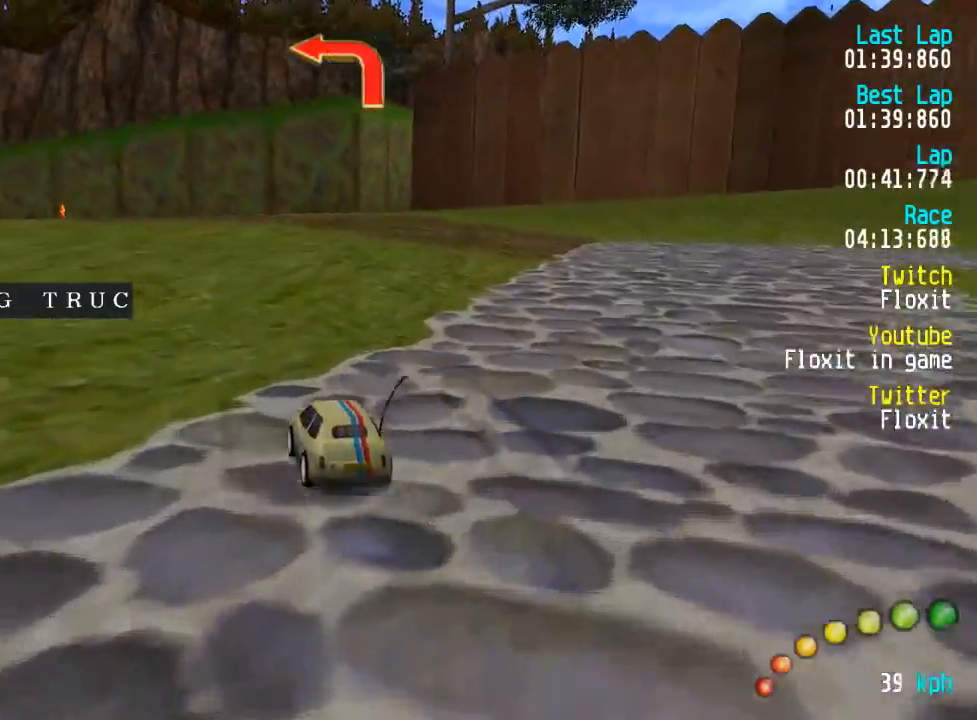
{"buttons": ["A"], "left_stick": "center", "right_stick": "center", "events": [[67, "DPAD_LEFT", "down"], [84, "DPAD_UP", "down"], [117, "DPAD_UP", "up"], [150, "DPAD_LEFT", "up"], [267, "DPAD_LEFT", "down"], [334, "DPAD_LEFT", "up"], [450, "DPAD_LEFT", "down"], [500, "DPAD_LEFT", "up"]]}
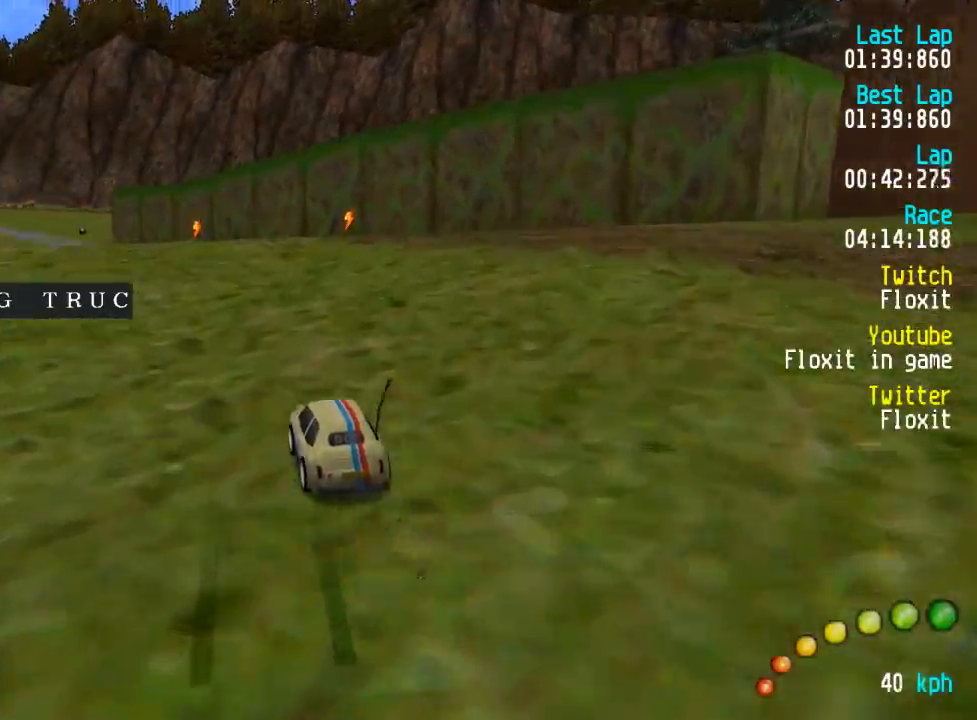
{"buttons": ["A"], "left_stick": "center", "right_stick": "center", "events": [[117, "DPAD_LEFT", "down"], [184, "DPAD_LEFT", "up"], [300, "DPAD_LEFT", "down"], [384, "DPAD_LEFT", "up"]]}
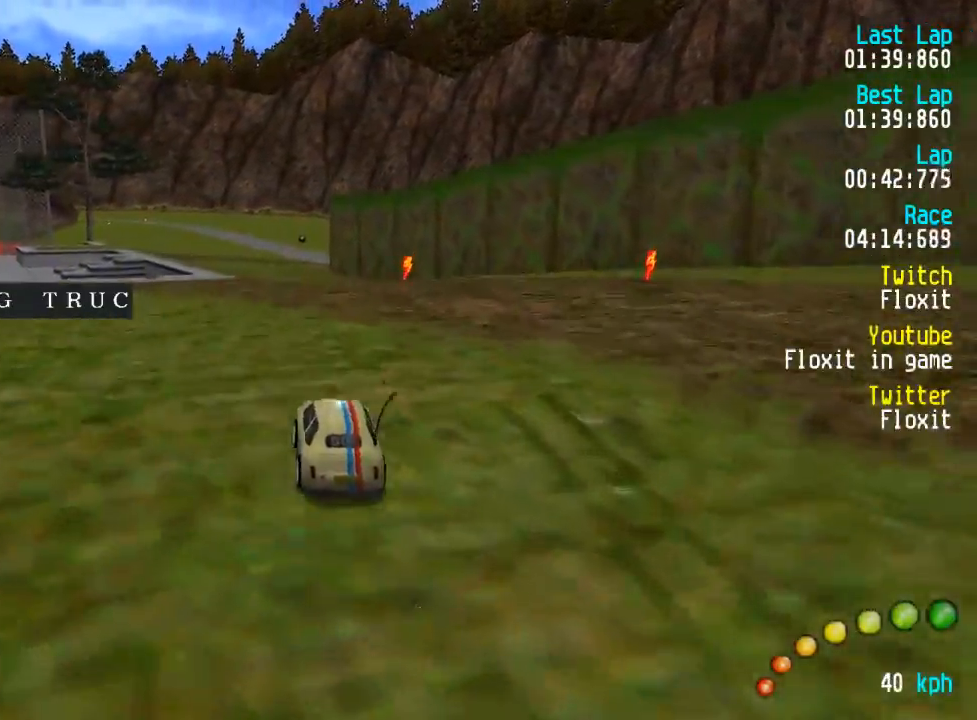
{"buttons": ["A"], "left_stick": "center", "right_stick": "center", "events": [[167, "DPAD_LEFT", "down"], [217, "DPAD_LEFT", "up"], [350, "DPAD_LEFT", "down"], [400, "DPAD_LEFT", "up"]]}
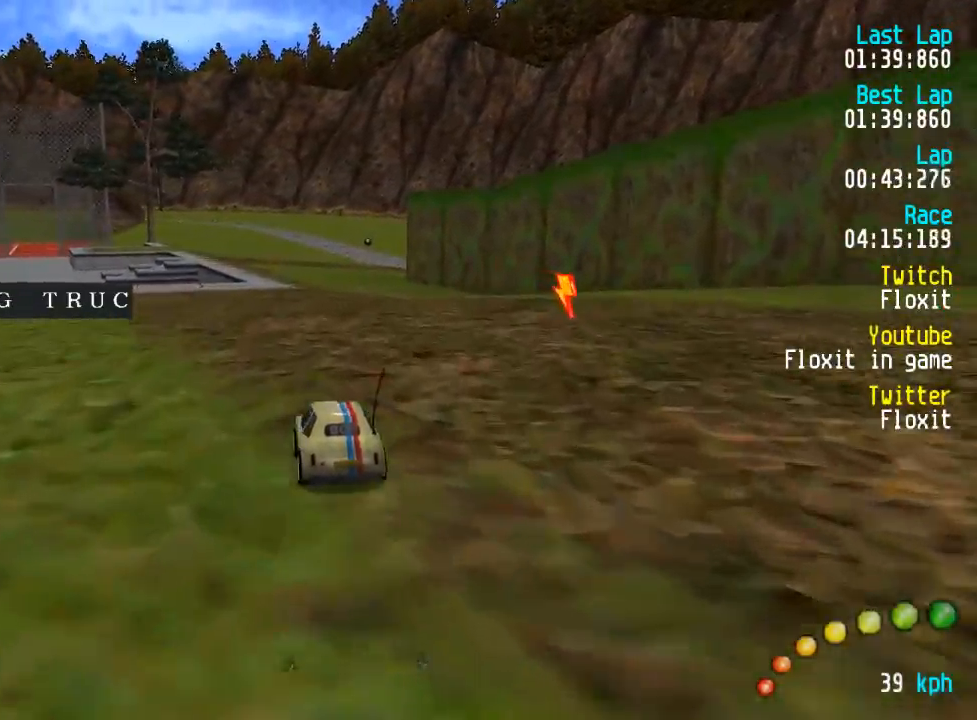
{"buttons": ["A"], "left_stick": "center", "right_stick": "center", "events": [[17, "DPAD_LEFT", "down"], [100, "DPAD_LEFT", "up"], [200, "DPAD_LEFT", "down"], [267, "DPAD_LEFT", "up"], [384, "DPAD_LEFT", "down"], [400, "DPAD_LEFT", "up"]]}
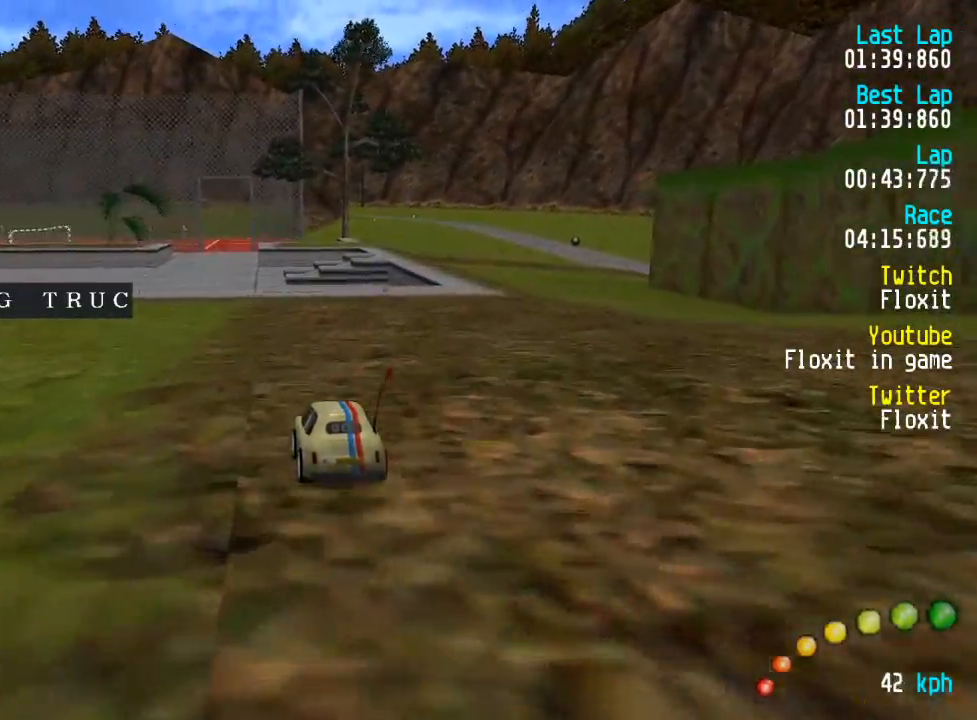
{"buttons": ["A"], "left_stick": "center", "right_stick": "center", "events": []}
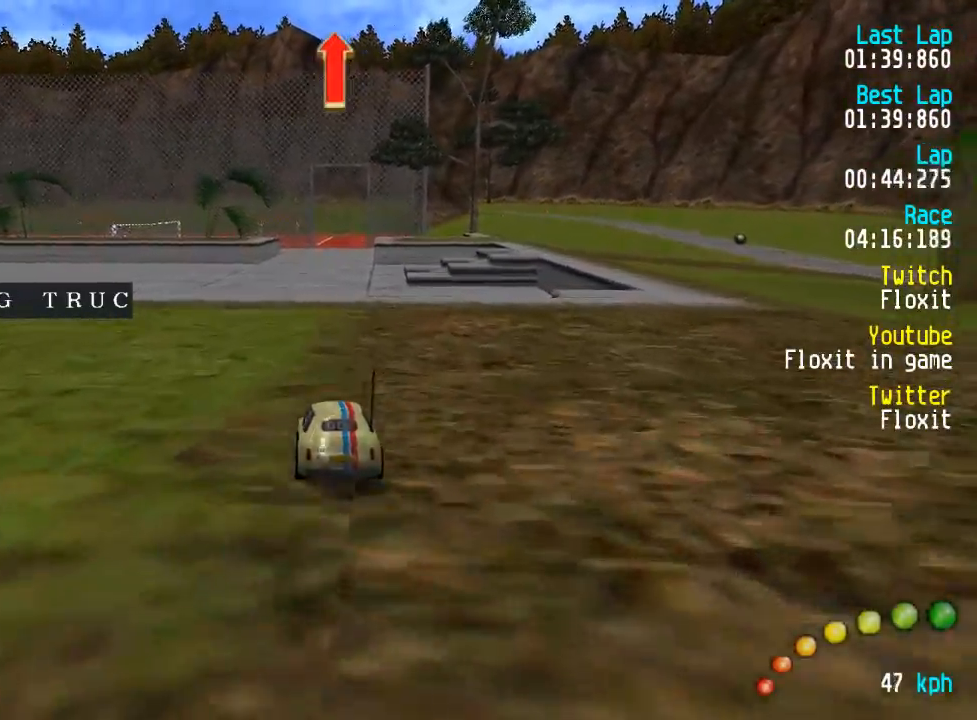
{"buttons": ["A"], "left_stick": "center", "right_stick": "center", "events": []}
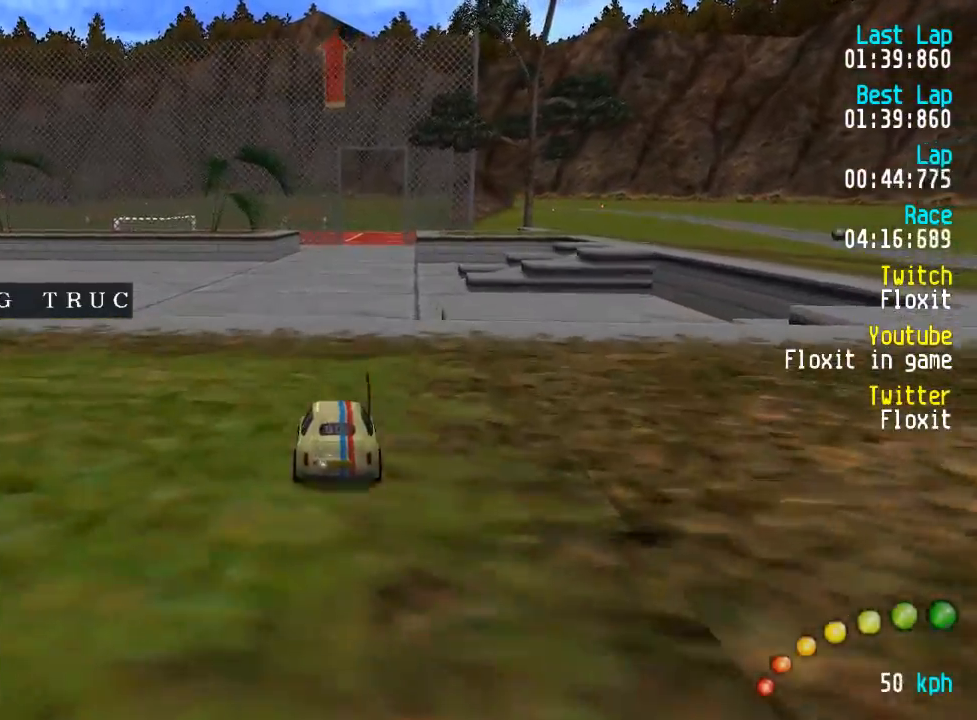
{"buttons": ["A"], "left_stick": "center", "right_stick": "center", "events": []}
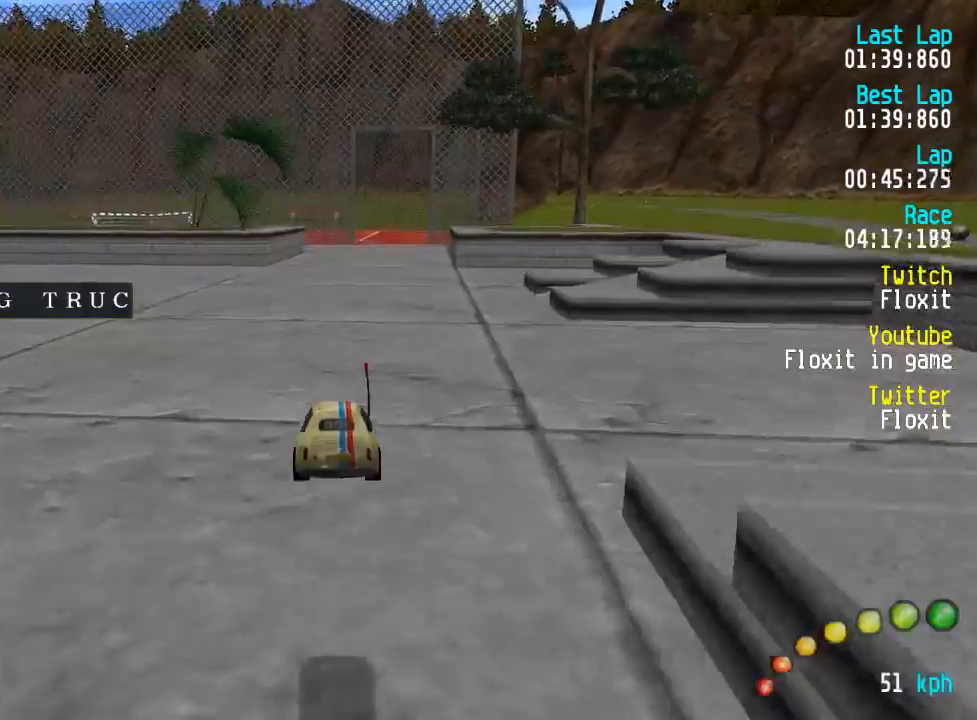
{"buttons": ["A", "DPAD_DOWN", "DPAD_RIGHT"], "left_stick": "center", "right_stick": "center", "events": [[500, "DPAD_DOWN", "down"], [500, "DPAD_RIGHT", "down"]]}
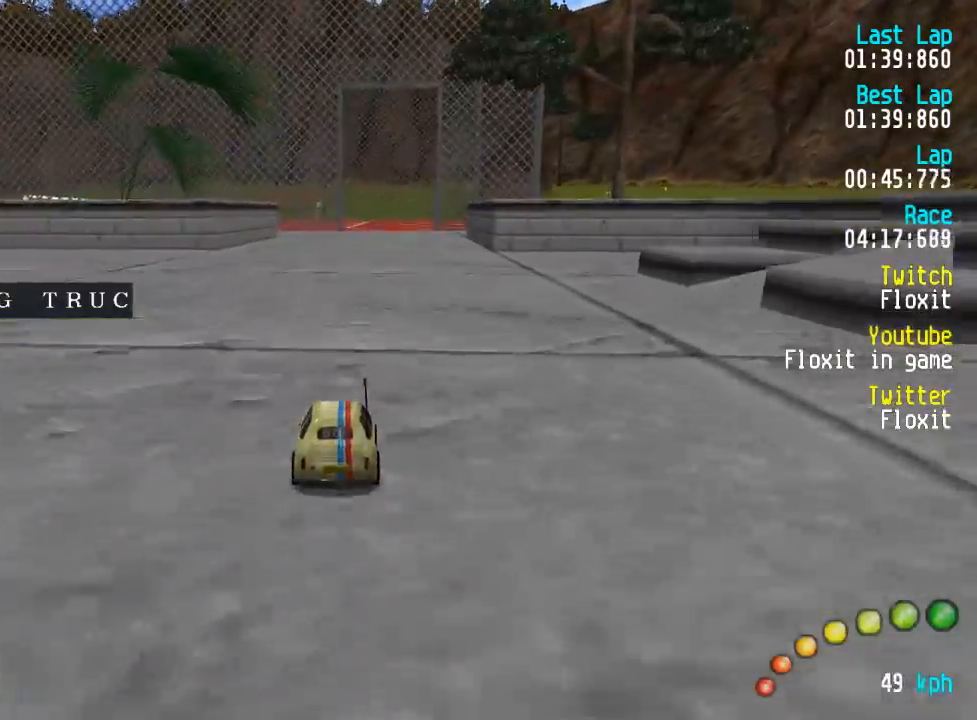
{"buttons": ["A"], "left_stick": "center", "right_stick": "center", "events": [[34, "DPAD_DOWN", "up"], [67, "DPAD_RIGHT", "up"], [167, "DPAD_DOWN", "down"], [167, "DPAD_RIGHT", "down"], [184, "DPAD_DOWN", "up"], [184, "DPAD_RIGHT", "up"]]}
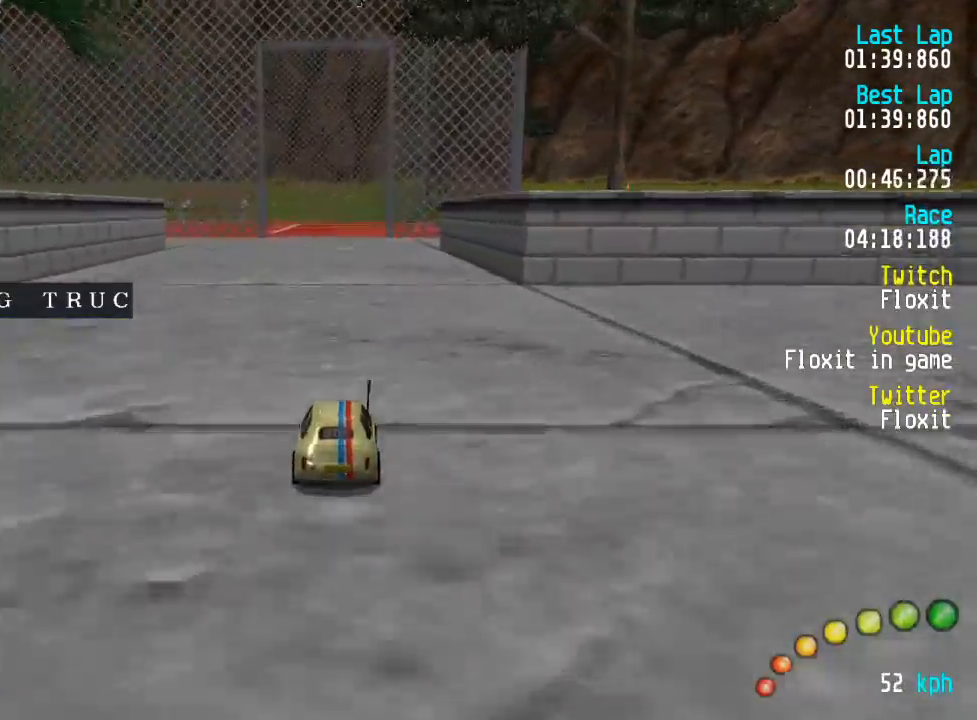
{"buttons": ["A"], "left_stick": "center", "right_stick": "center", "events": []}
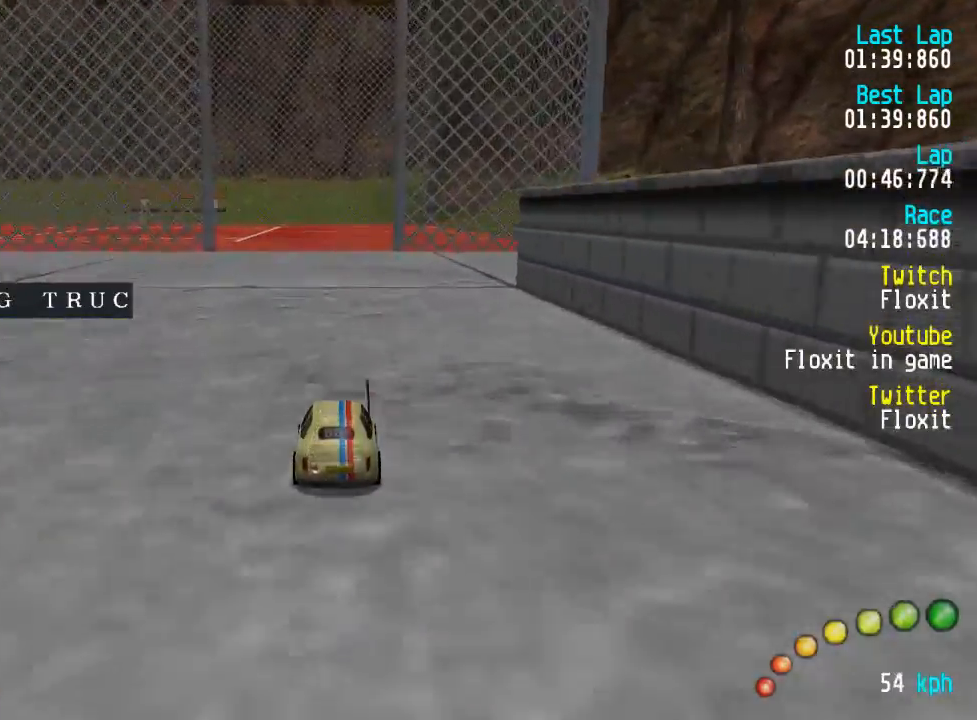
{"buttons": ["A"], "left_stick": "center", "right_stick": "center", "events": [[217, "DPAD_UP", "down"], [234, "DPAD_LEFT", "down"], [267, "DPAD_UP", "up"], [284, "DPAD_LEFT", "up"]]}
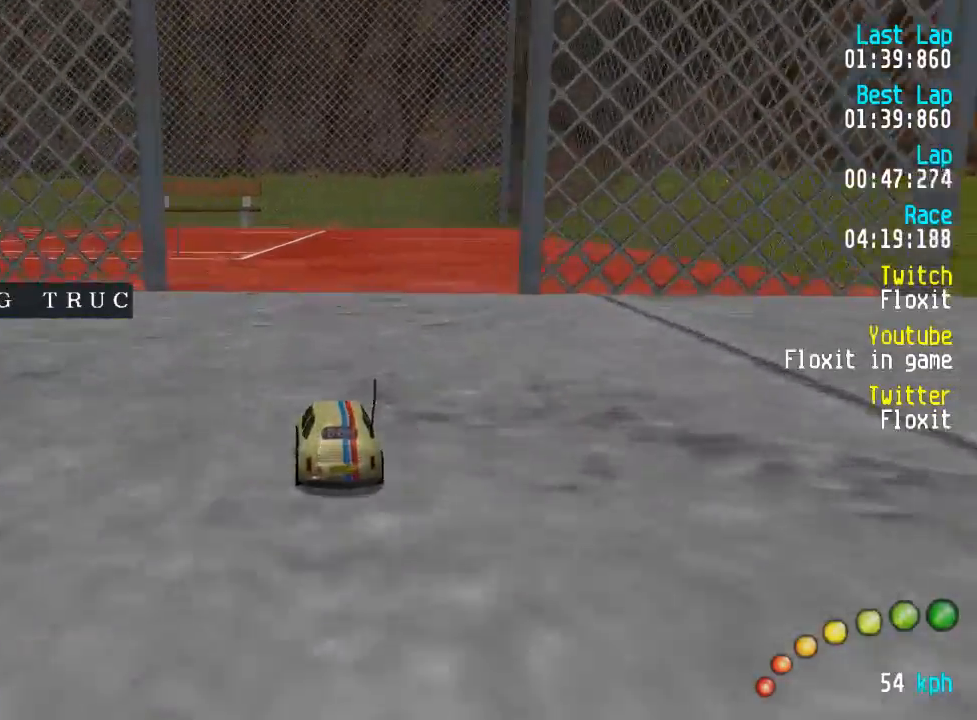
{"buttons": ["A"], "left_stick": "center", "right_stick": "center", "events": [[200, "DPAD_LEFT", "down"], [217, "DPAD_UP", "down"], [267, "DPAD_UP", "up"], [300, "DPAD_LEFT", "up"], [417, "DPAD_LEFT", "down"], [467, "DPAD_LEFT", "up"]]}
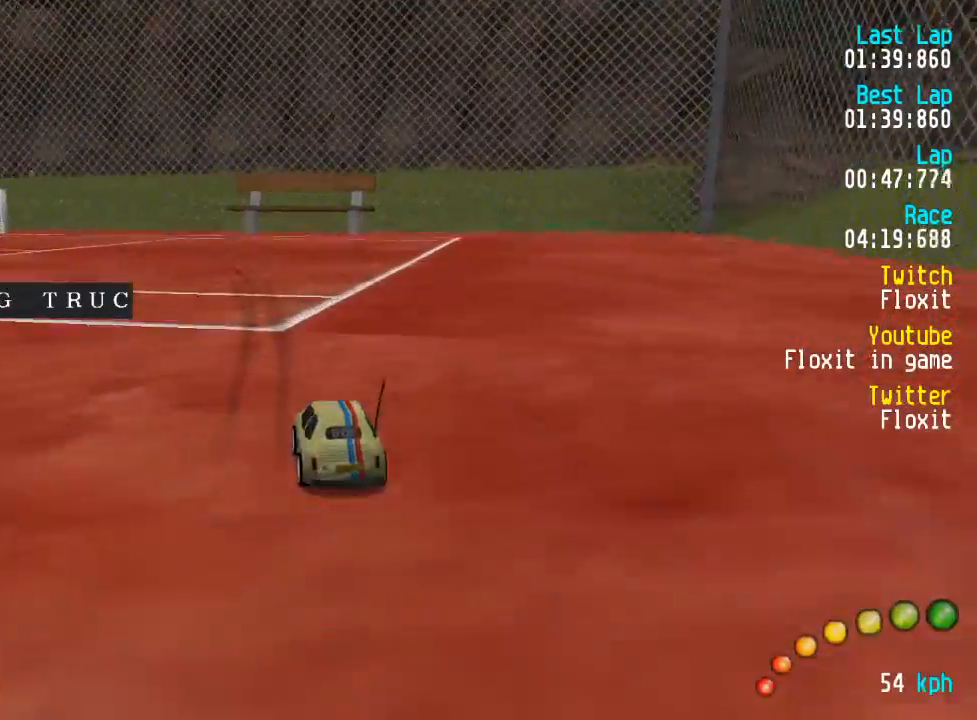
{"buttons": ["A", "DPAD_UP", "DPAD_LEFT"], "left_stick": "center", "right_stick": "center", "events": [[417, "DPAD_LEFT", "down"], [417, "DPAD_UP", "down"]]}
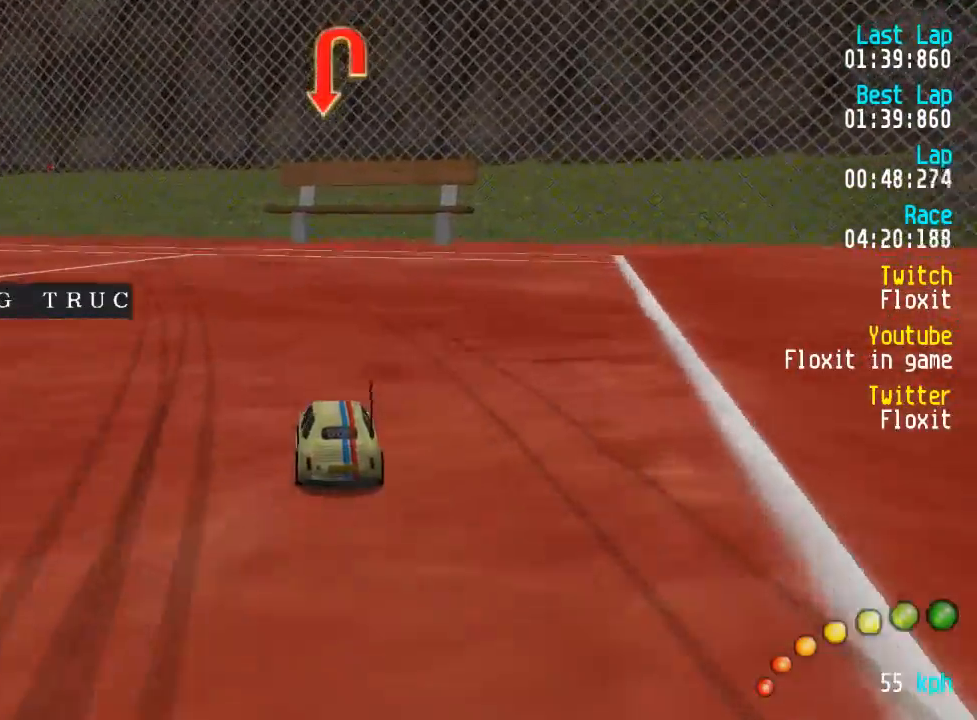
{"buttons": ["A", "DPAD_UP", "DPAD_LEFT"], "left_stick": "center", "right_stick": "center", "events": [[67, "A", "up"], [67, "X", "down"], [117, "X", "up"], [134, "A", "down"]]}
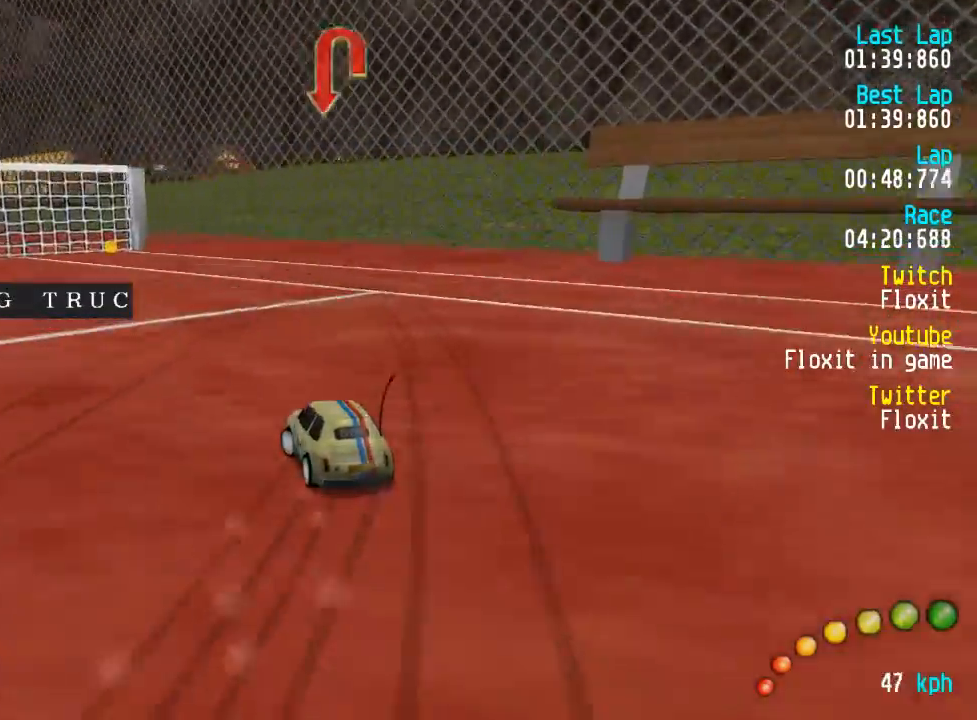
{"buttons": ["A", "DPAD_LEFT"], "left_stick": "center", "right_stick": "center", "events": [[467, "DPAD_UP", "up"]]}
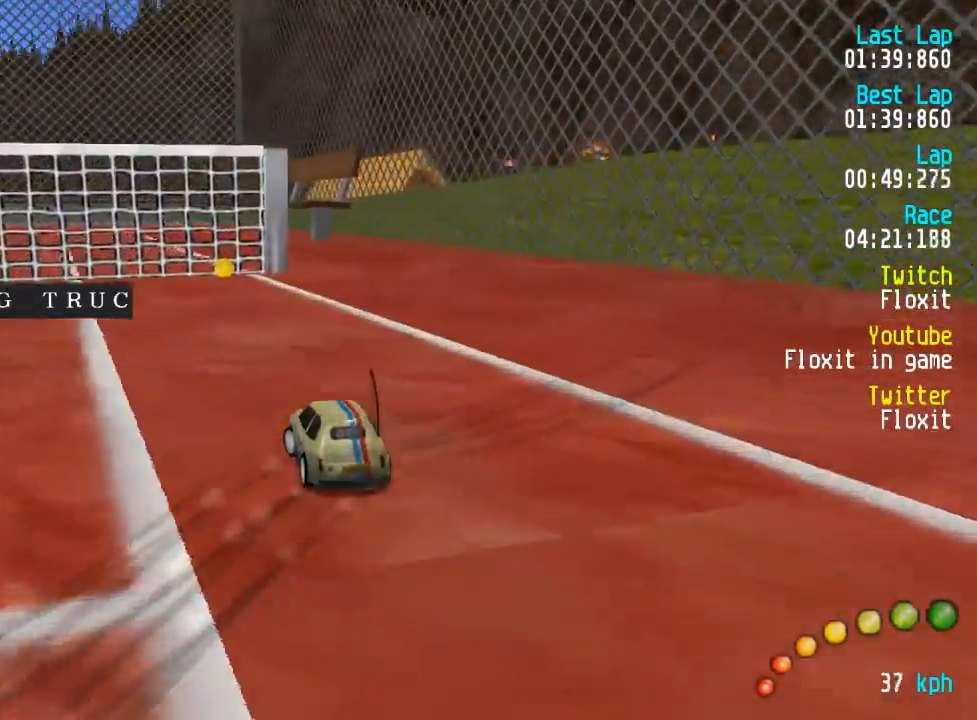
{"buttons": ["A", "DPAD_UP", "DPAD_LEFT"], "left_stick": "center", "right_stick": "center", "events": [[17, "DPAD_LEFT", "up"], [100, "DPAD_LEFT", "down"], [100, "DPAD_UP", "down"], [217, "DPAD_UP", "up"], [250, "DPAD_LEFT", "up"], [267, "DPAD_LEFT", "down"], [284, "DPAD_UP", "down"]]}
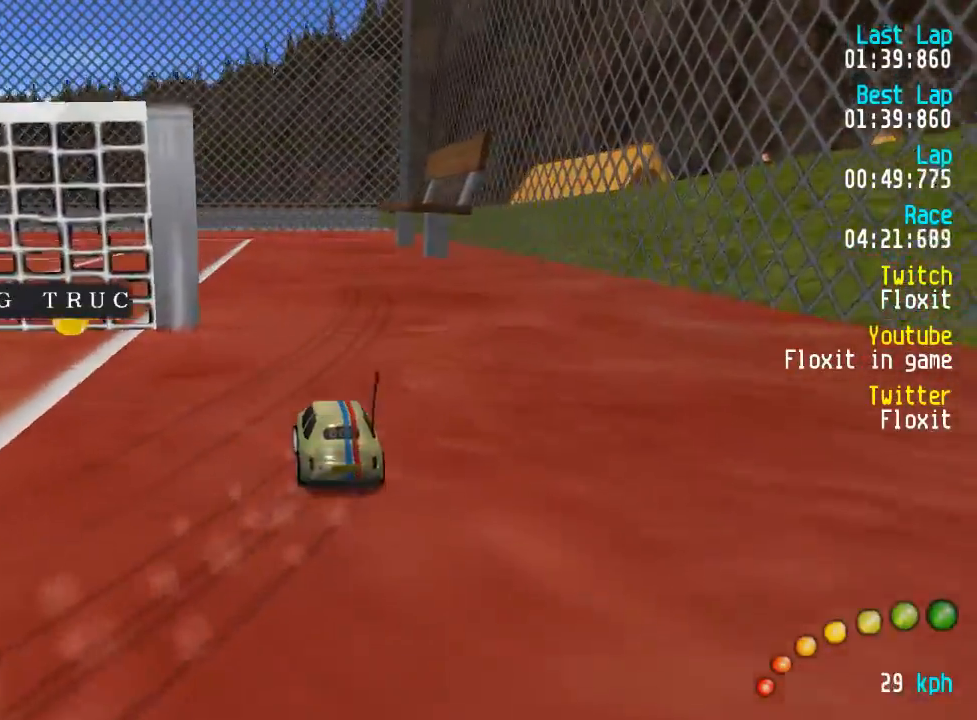
{"buttons": ["A", "DPAD_LEFT"], "left_stick": "center", "right_stick": "center", "events": [[500, "DPAD_UP", "up"]]}
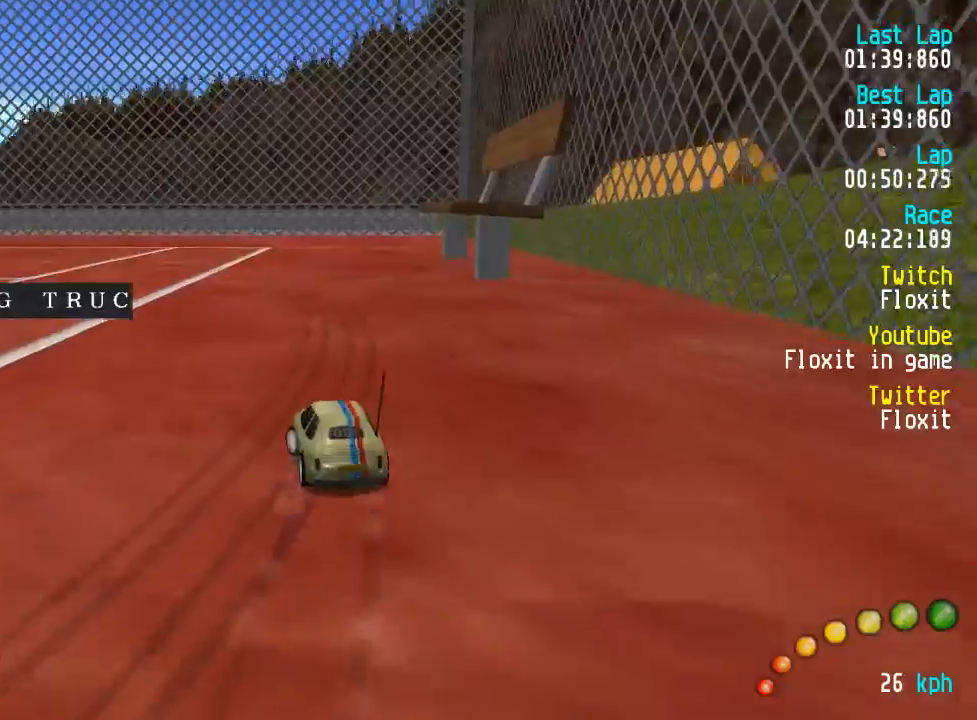
{"buttons": ["A", "DPAD_UP", "DPAD_LEFT"], "left_stick": "center", "right_stick": "center", "events": [[67, "DPAD_LEFT", "up"], [117, "DPAD_LEFT", "down"], [117, "DPAD_UP", "down"], [167, "DPAD_UP", "up"], [234, "DPAD_LEFT", "up"], [500, "DPAD_LEFT", "down"], [500, "DPAD_UP", "down"]]}
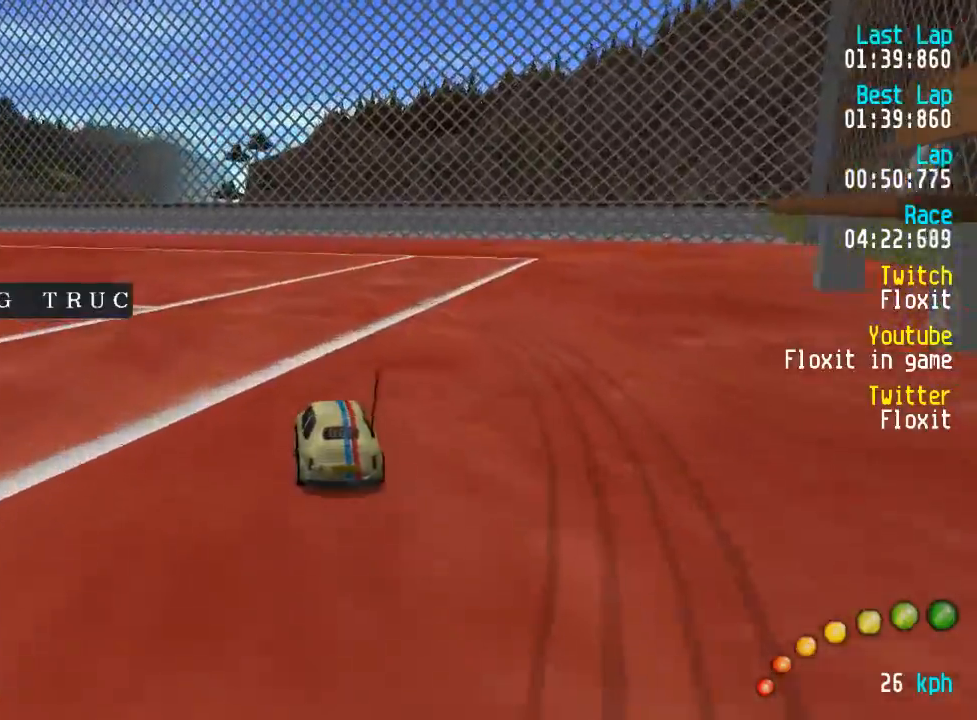
{"buttons": ["A", "DPAD_UP", "DPAD_LEFT"], "left_stick": "center", "right_stick": "center", "events": [[200, "DPAD_UP", "up"], [234, "DPAD_LEFT", "up"], [317, "DPAD_LEFT", "down"], [317, "DPAD_UP", "down"], [384, "DPAD_UP", "up"], [417, "DPAD_LEFT", "up"], [484, "DPAD_UP", "down"], [500, "DPAD_LEFT", "down"]]}
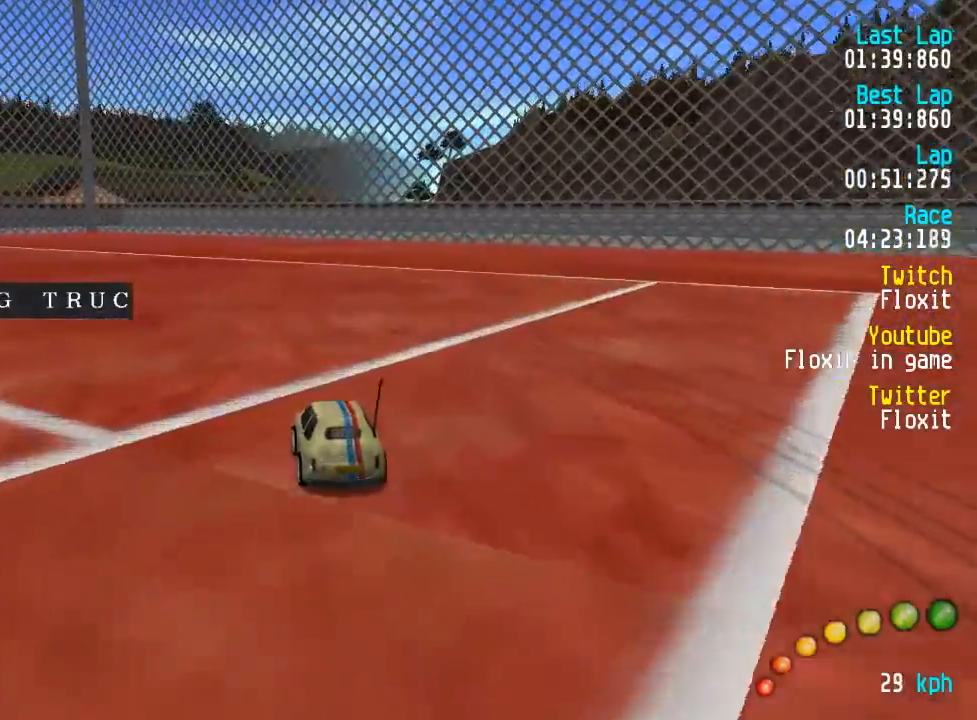
{"buttons": ["A", "DPAD_LEFT"], "left_stick": "center", "right_stick": "center", "events": [[100, "DPAD_UP", "up"], [184, "DPAD_UP", "down"], [300, "DPAD_UP", "up"], [384, "DPAD_UP", "down"], [500, "DPAD_UP", "up"]]}
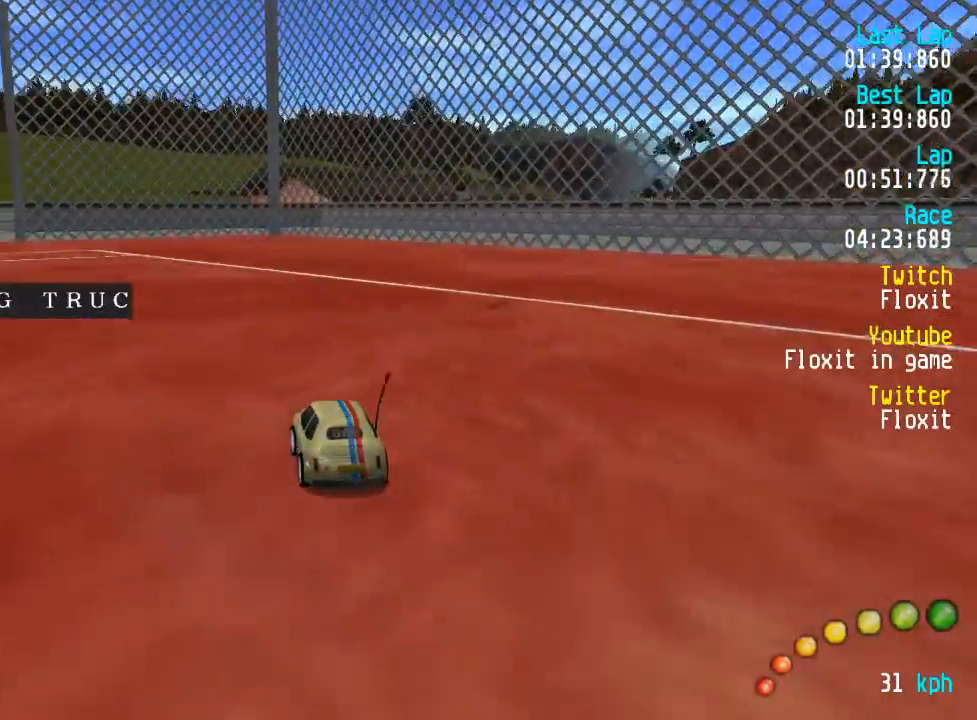
{"buttons": ["A", "DPAD_UP", "DPAD_LEFT"], "left_stick": "center", "right_stick": "center", "events": [[34, "DPAD_LEFT", "up"], [100, "DPAD_LEFT", "down"], [100, "DPAD_UP", "down"], [184, "DPAD_UP", "up"], [217, "DPAD_LEFT", "up"], [284, "DPAD_LEFT", "down"], [284, "DPAD_UP", "down"], [350, "DPAD_UP", "up"], [400, "DPAD_LEFT", "up"], [467, "DPAD_LEFT", "down"], [484, "DPAD_UP", "down"]]}
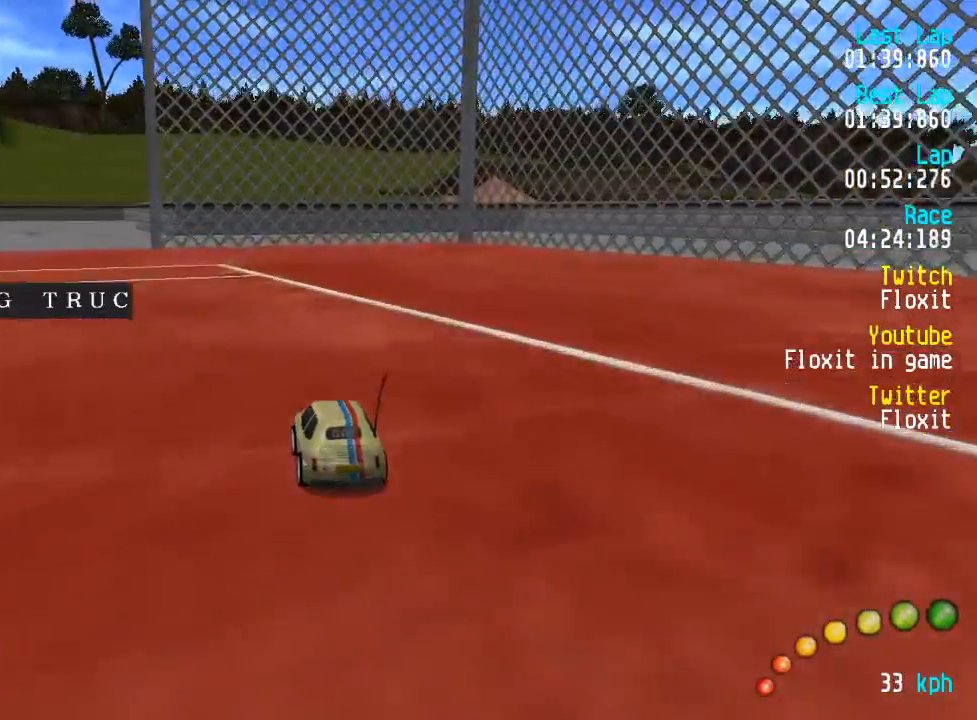
{"buttons": ["A"], "left_stick": "center", "right_stick": "center", "events": [[67, "DPAD_UP", "up"], [100, "DPAD_LEFT", "up"], [167, "DPAD_LEFT", "down"], [167, "DPAD_UP", "down"], [250, "DPAD_UP", "up"], [300, "DPAD_LEFT", "up"], [350, "DPAD_LEFT", "down"], [367, "DPAD_UP", "down"], [417, "DPAD_UP", "up"], [467, "DPAD_LEFT", "up"]]}
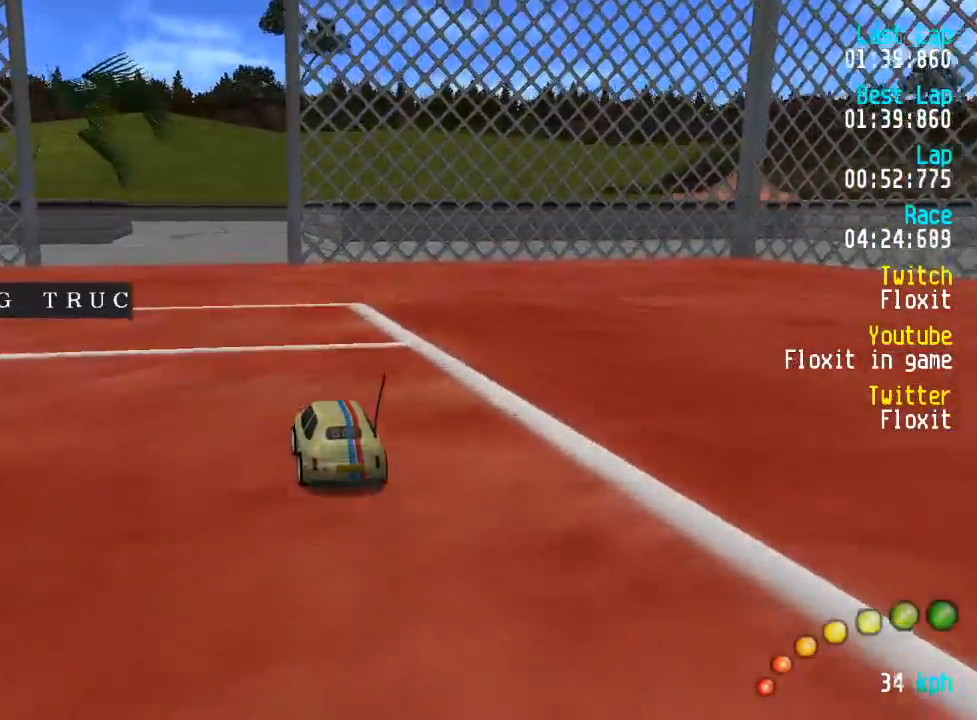
{"buttons": ["A", "DPAD_LEFT"], "left_stick": "center", "right_stick": "center", "events": [[34, "DPAD_LEFT", "down"], [50, "DPAD_UP", "down"], [84, "DPAD_UP", "up"], [134, "DPAD_LEFT", "up"], [267, "DPAD_LEFT", "down"], [350, "DPAD_LEFT", "up"], [417, "DPAD_LEFT", "down"], [434, "DPAD_UP", "down"], [500, "DPAD_UP", "up"]]}
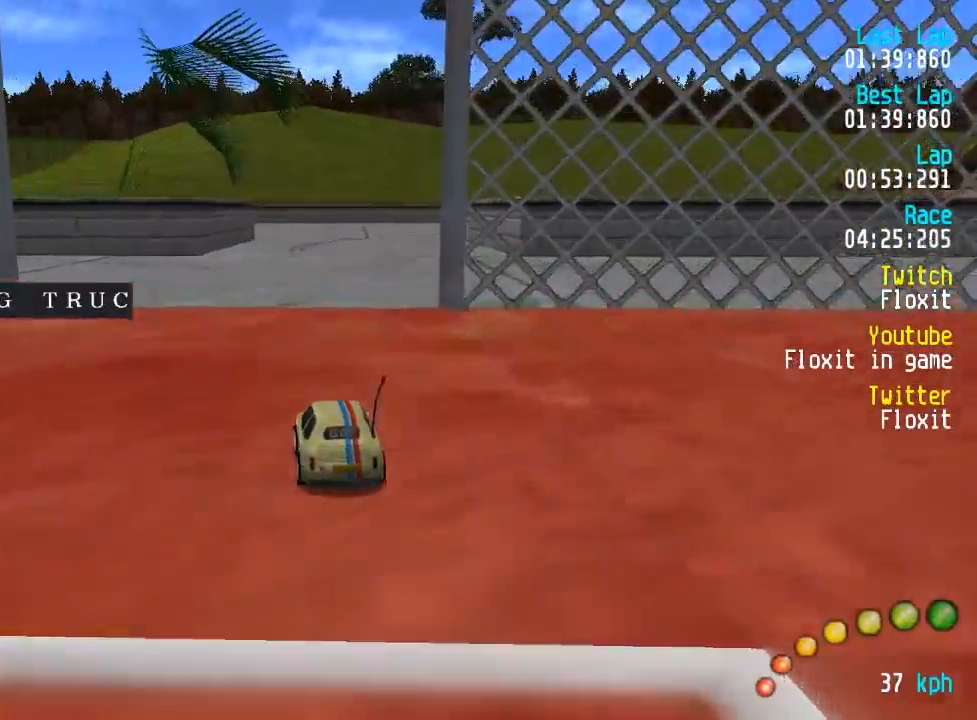
{"buttons": ["A"], "left_stick": "center", "right_stick": "center", "events": [[34, "DPAD_LEFT", "up"]]}
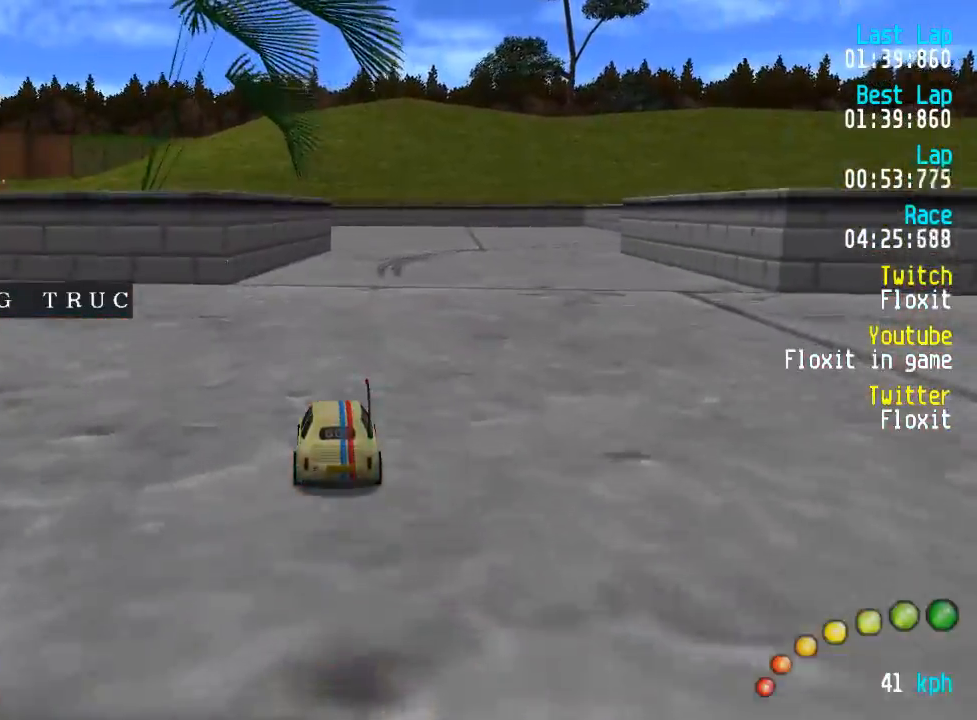
{"buttons": ["A"], "left_stick": "center", "right_stick": "center", "events": [[350, "DPAD_DOWN", "down"], [350, "DPAD_RIGHT", "down"], [434, "DPAD_UP", "down"], [467, "DPAD_DOWN", "up"], [484, "DPAD_UP", "up"], [500, "DPAD_RIGHT", "up"]]}